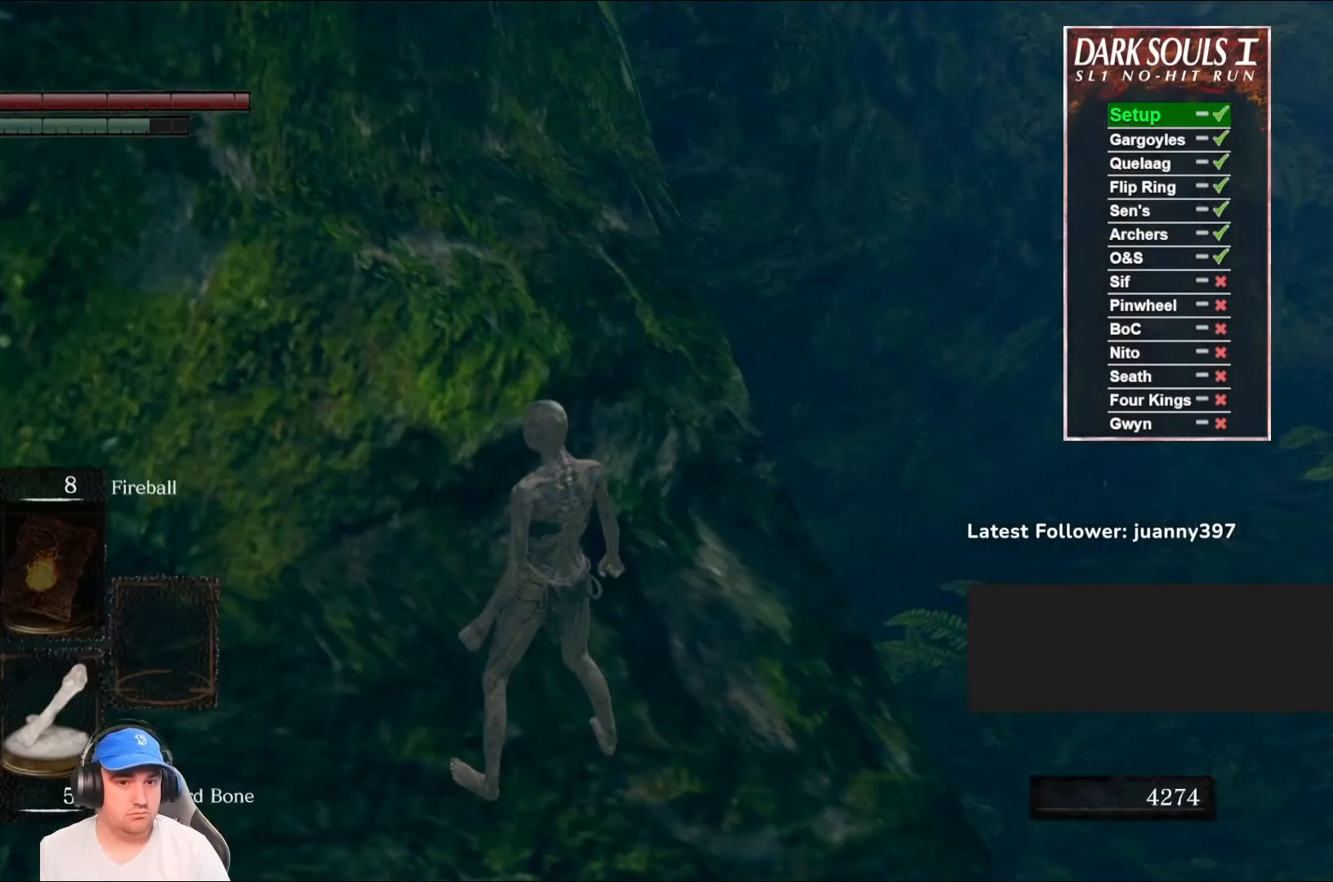
Gameplay with a controller (Xbox layout); each line is a JSON object with the inputs held at the frame after it. "events" lists button and stick changes between this image and that frame as [ms after this image, input, new state], when the widget could be followed in between.
{"buttons": ["DPAD_UP"], "left_stick": "center", "right_stick": "center", "events": [[67, "START", "down"], [167, "START", "up"], [400, "A", "down"], [467, "A", "up"], [500, "DPAD_UP", "down"]]}
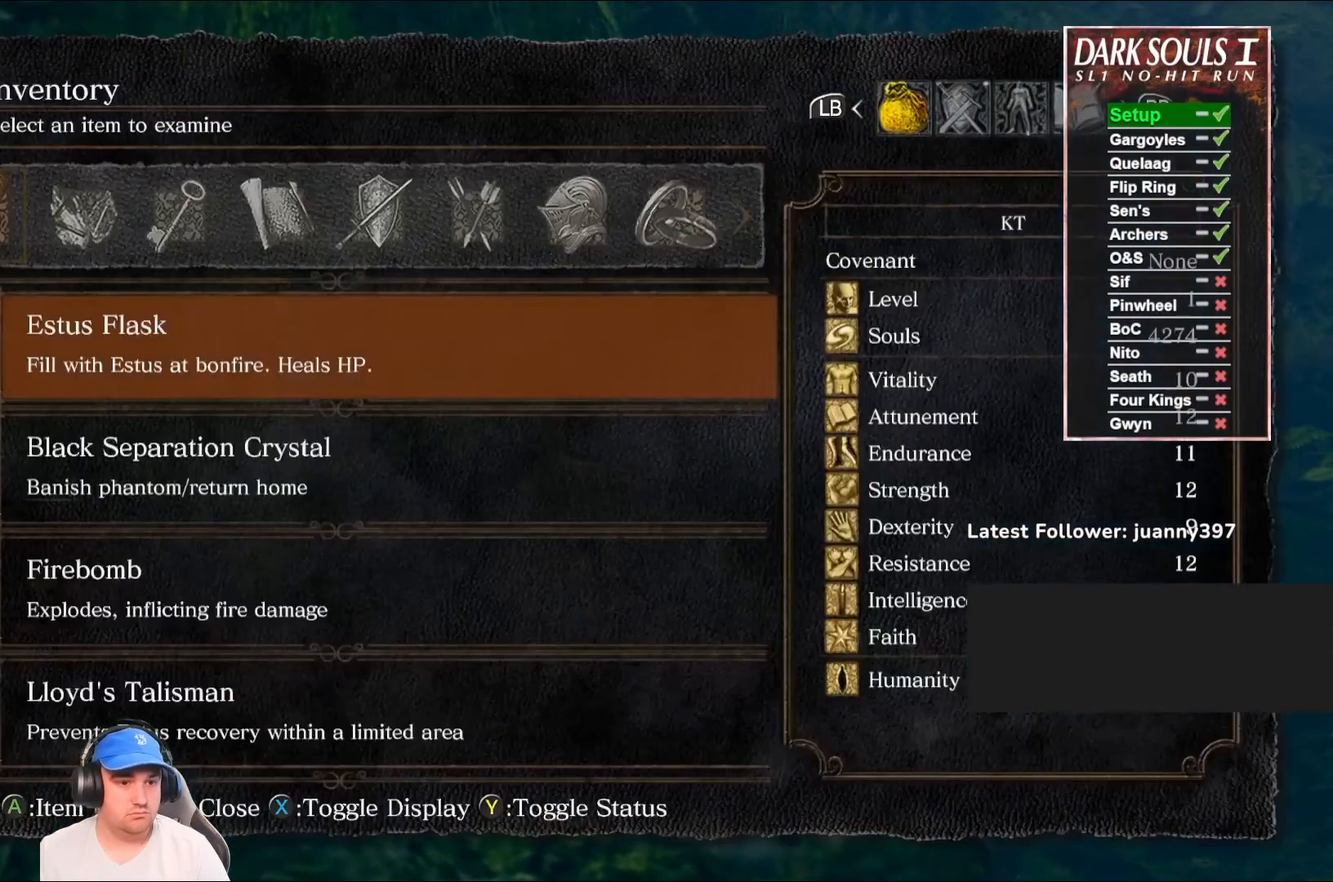
{"buttons": [], "left_stick": "center", "right_stick": "center", "events": [[100, "DPAD_UP", "up"], [200, "DPAD_UP", "down"], [300, "DPAD_UP", "up"], [433, "A", "down"], [500, "A", "up"]]}
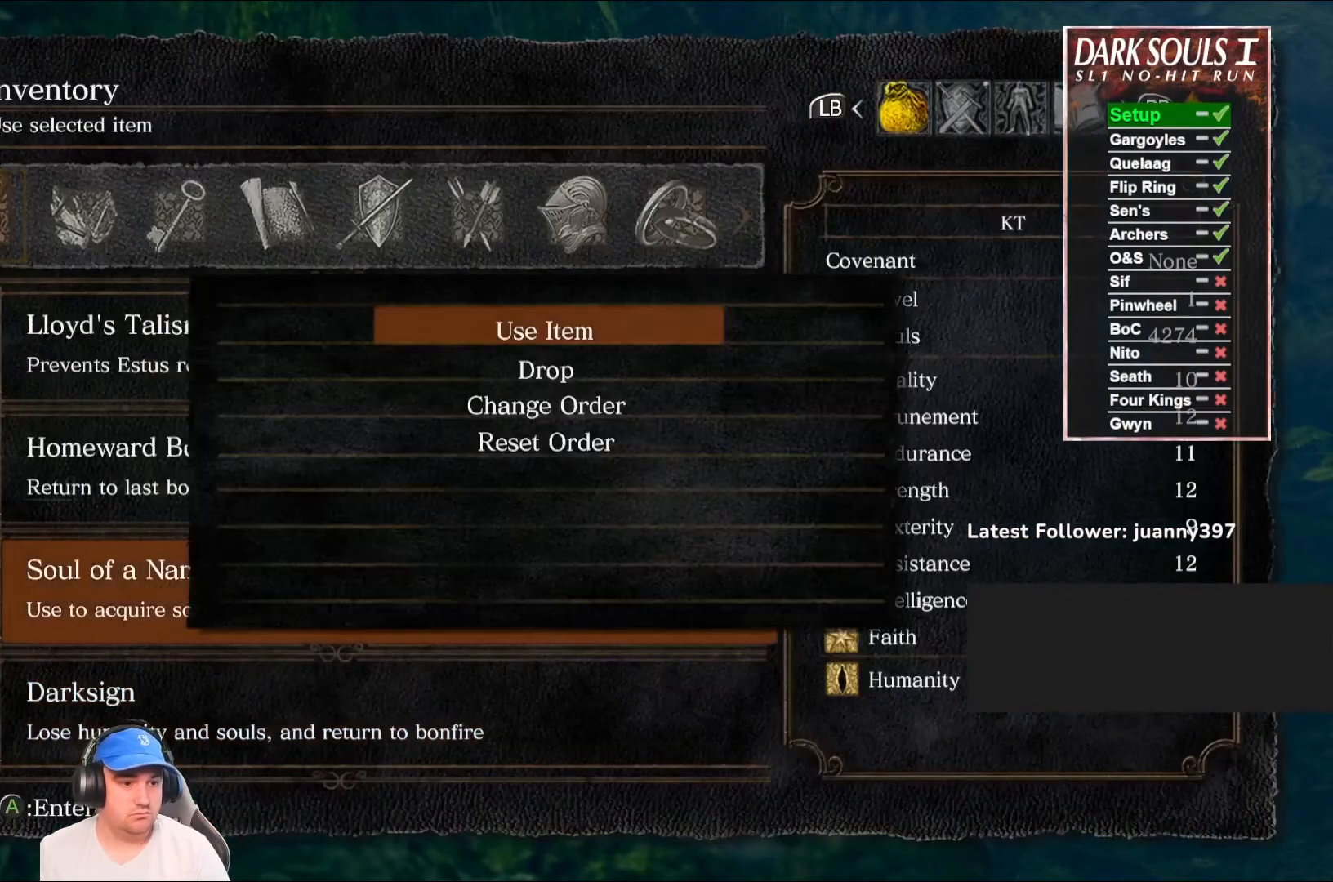
{"buttons": [], "left_stick": "center", "right_stick": "center", "events": [[133, "A", "down"], [200, "A", "up"], [300, "A", "down"], [367, "A", "up"]]}
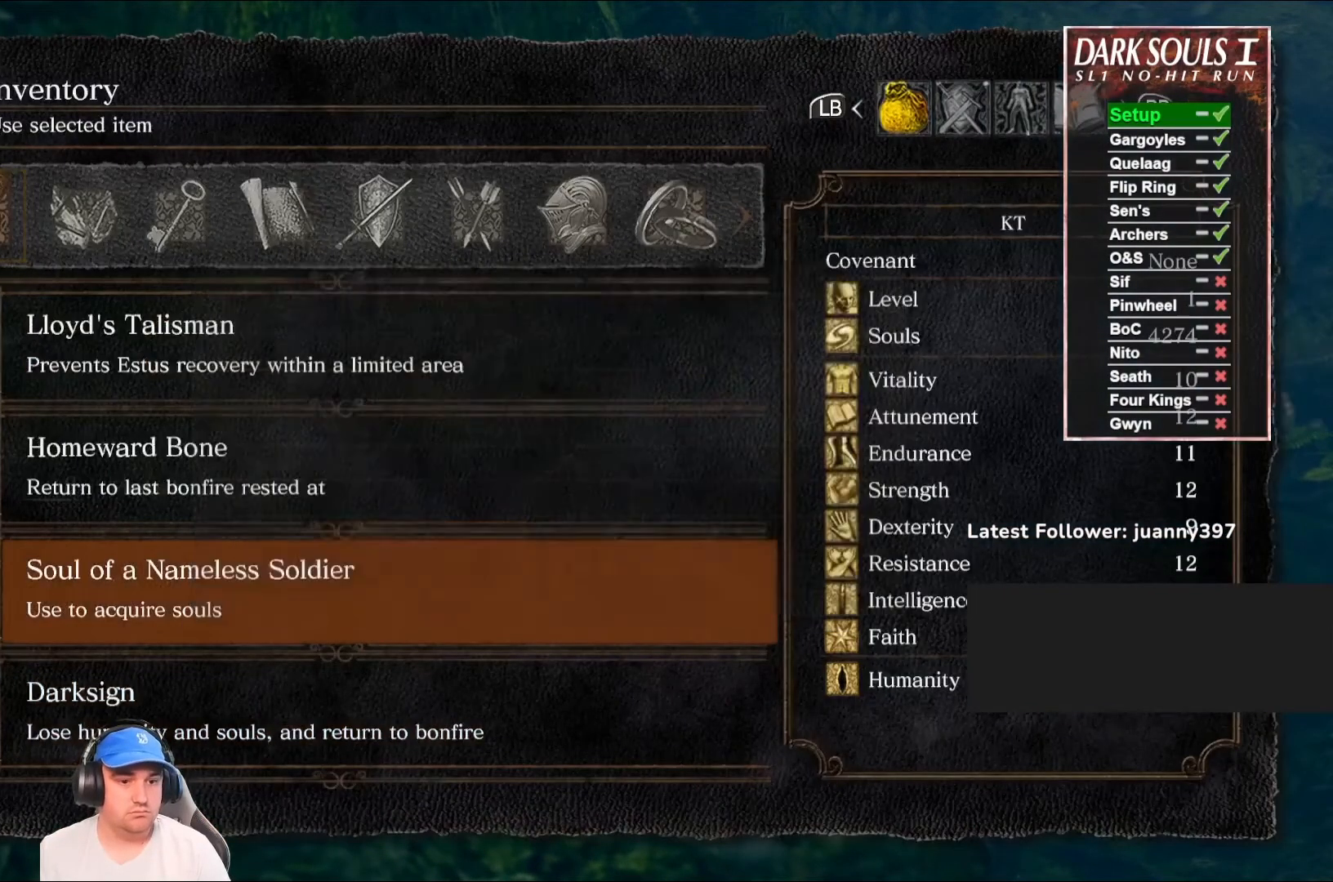
{"buttons": [], "left_stick": "center", "right_stick": "center", "events": []}
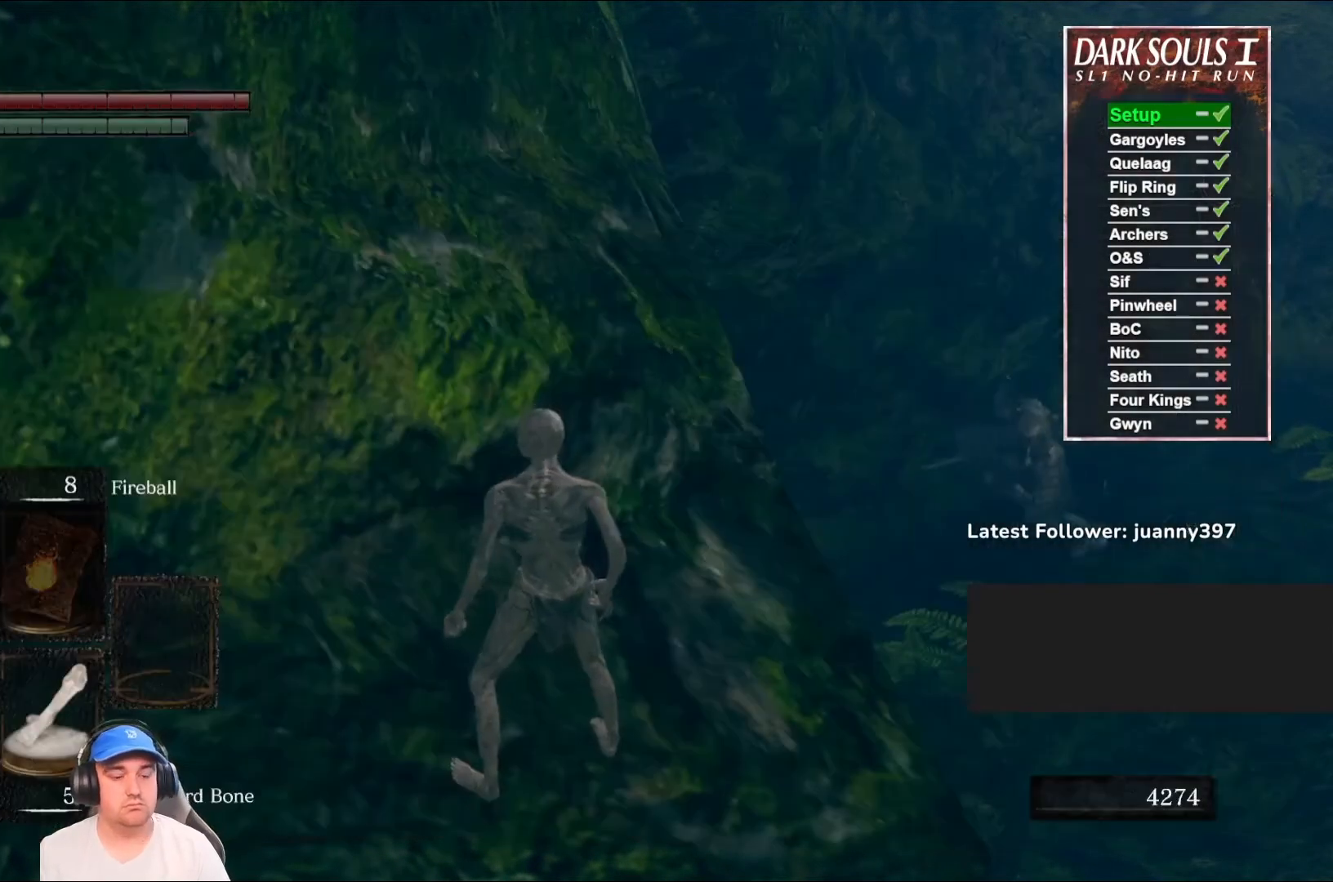
{"buttons": [], "left_stick": "center", "right_stick": "down", "events": [[400, "right_stick", "down"]]}
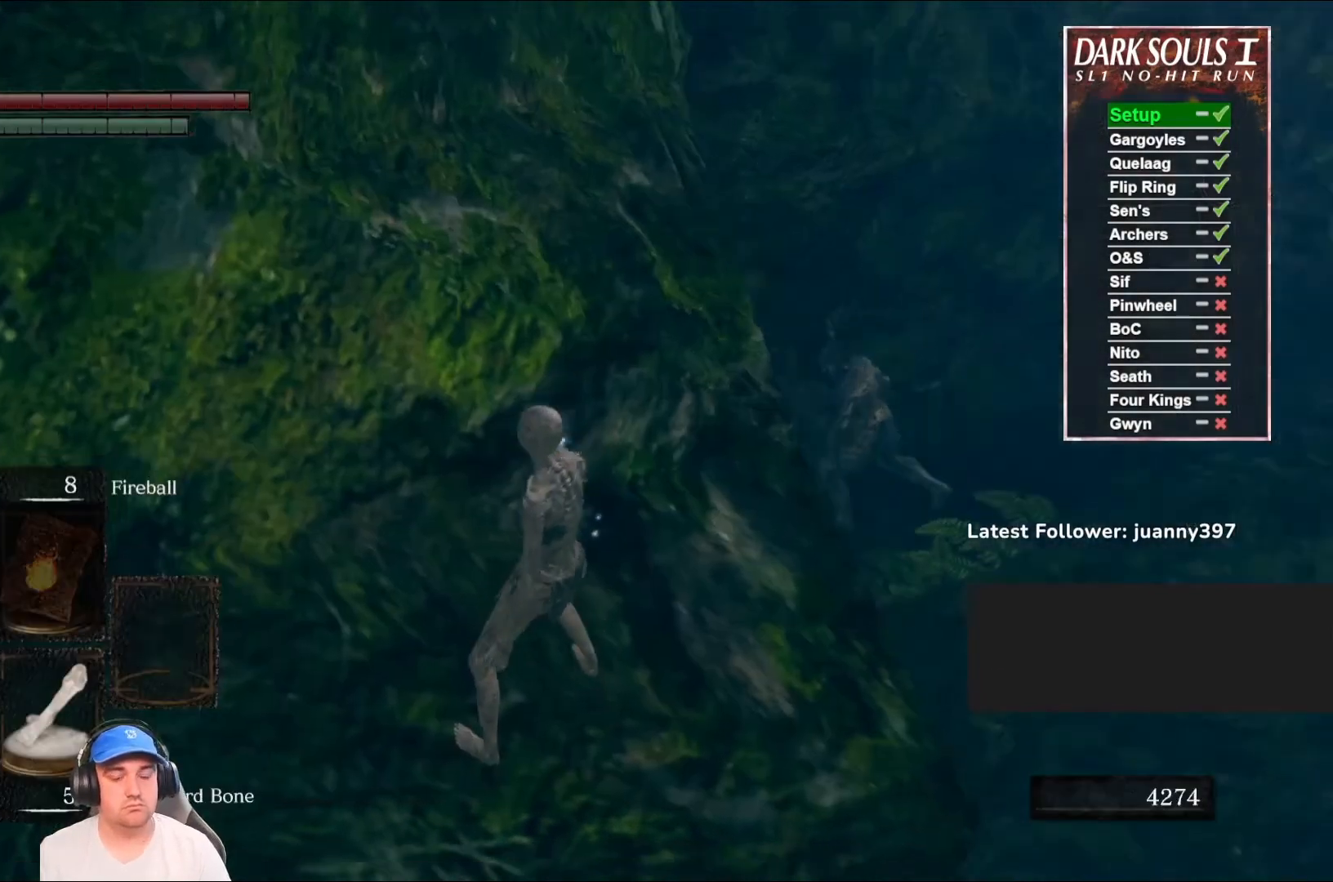
{"buttons": [], "left_stick": "center", "right_stick": "center", "events": [[133, "right_stick", "center"]]}
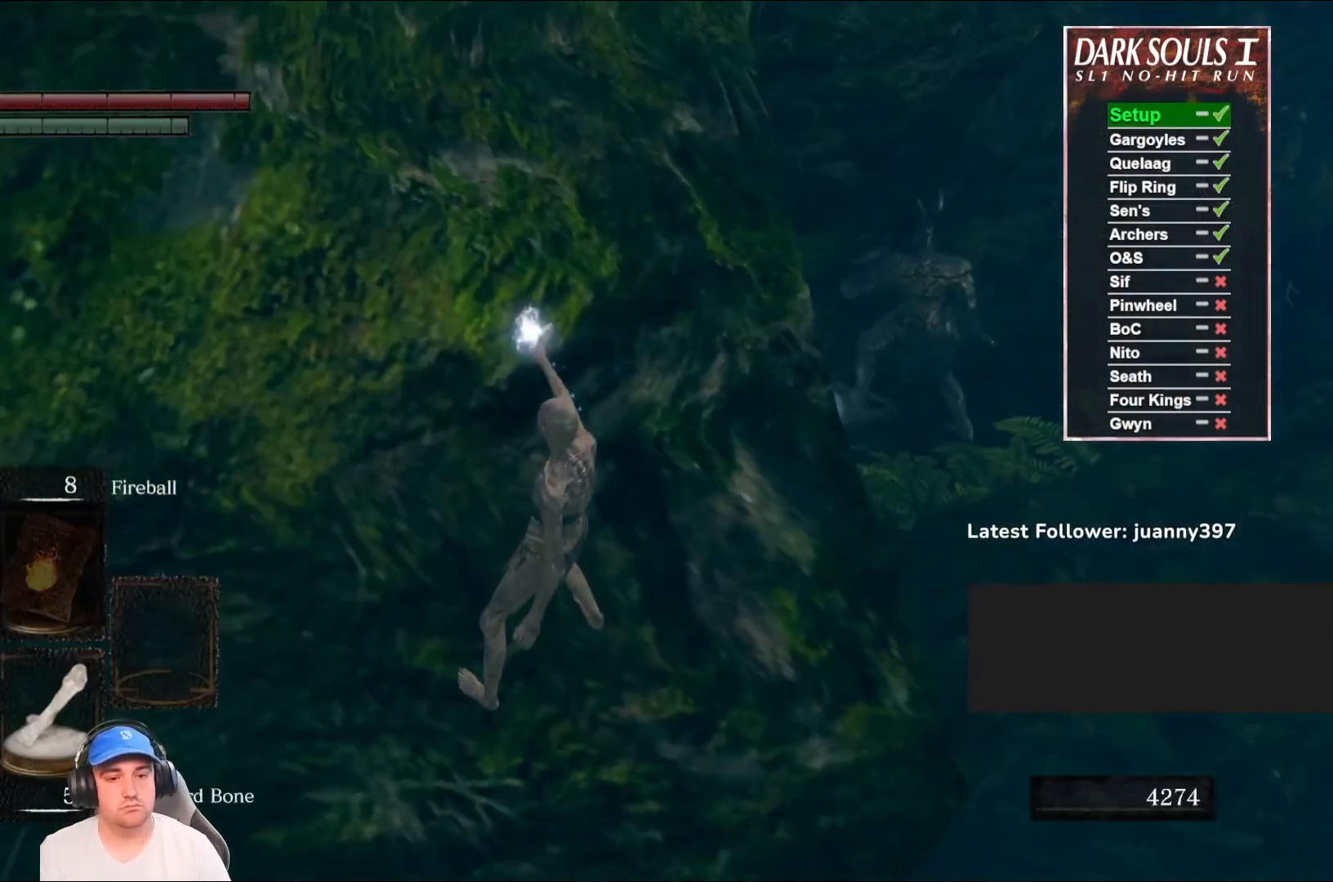
{"buttons": [], "left_stick": "center", "right_stick": "center", "events": []}
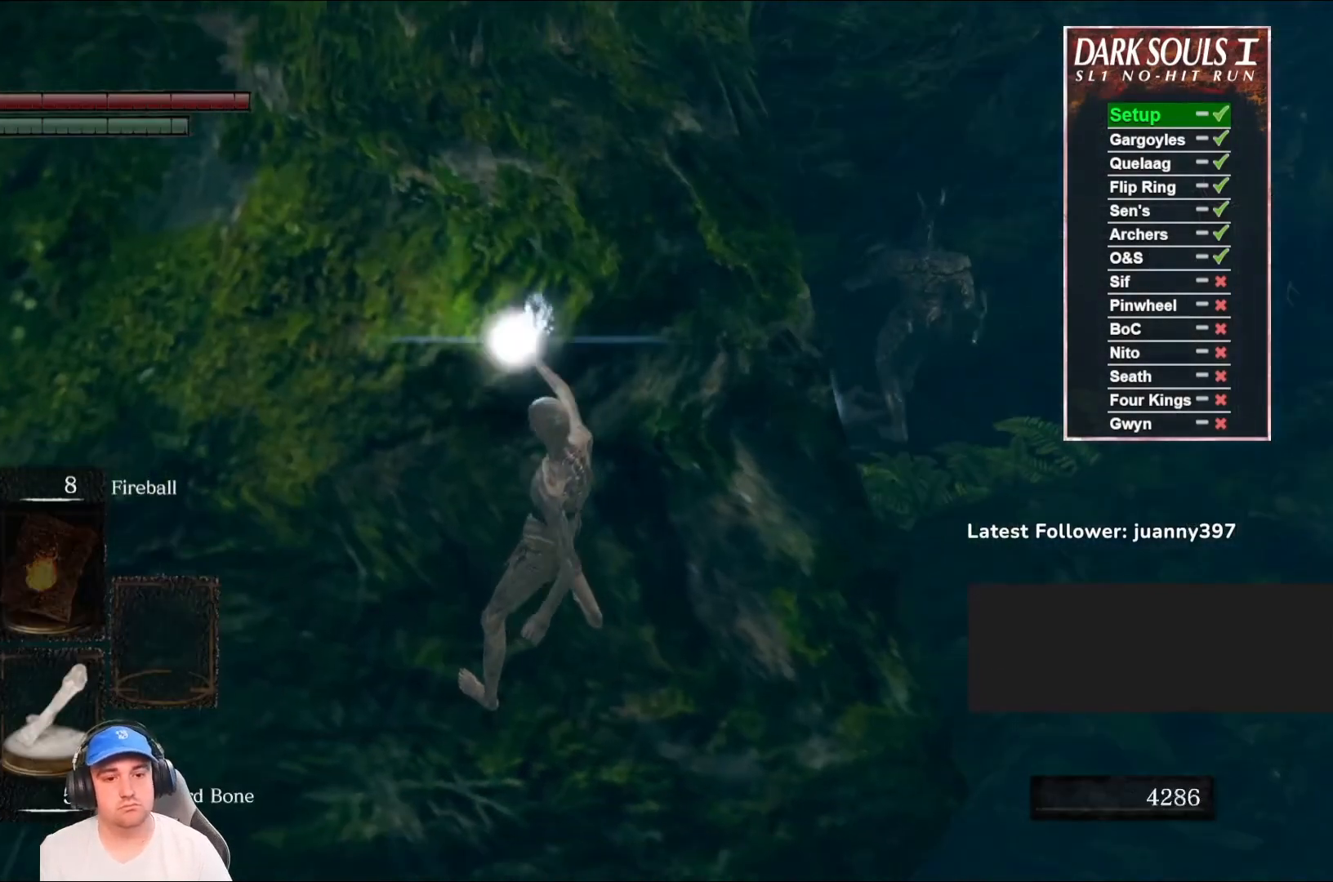
{"buttons": [], "left_stick": "center", "right_stick": "center", "events": []}
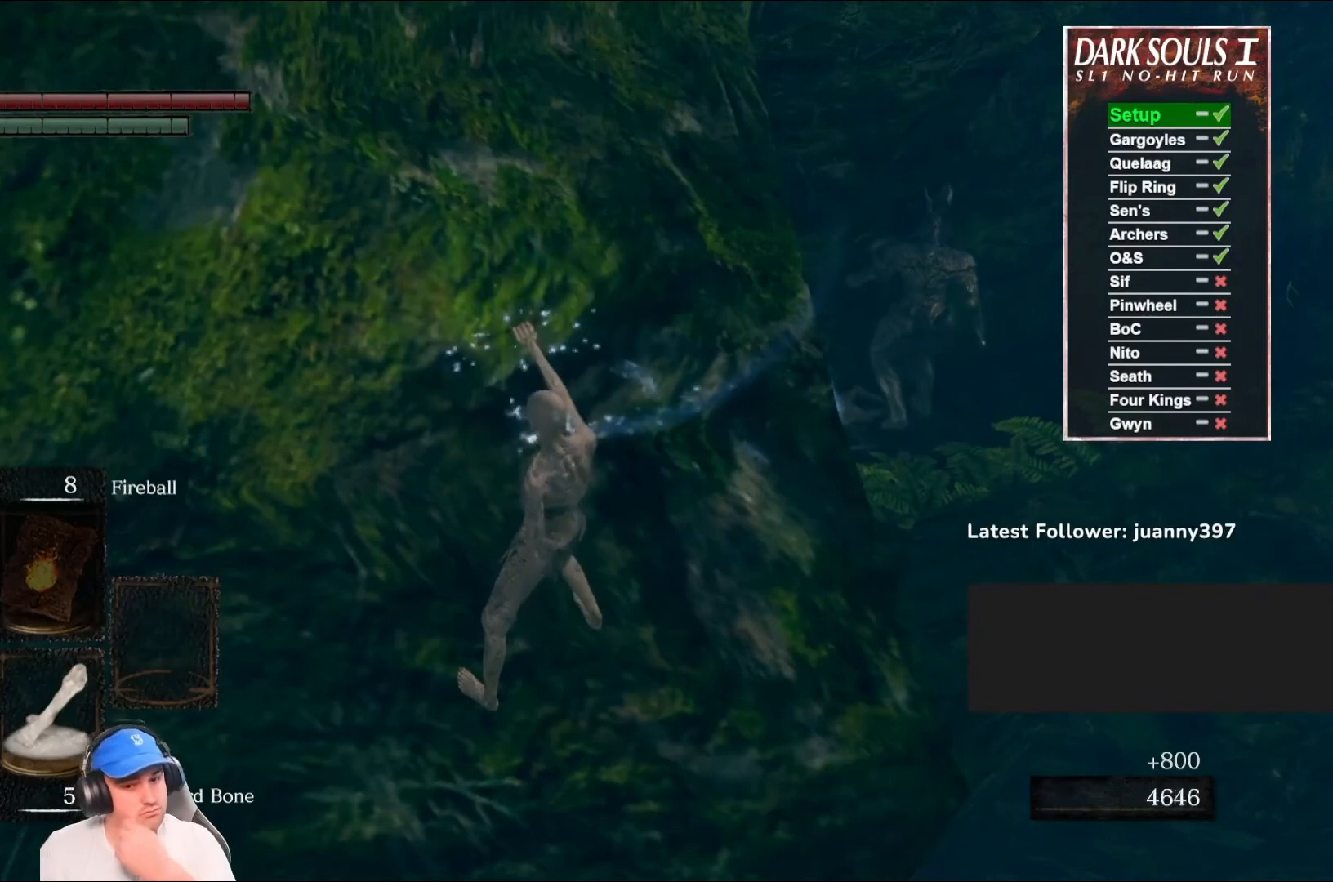
{"buttons": [], "left_stick": "center", "right_stick": "center", "events": []}
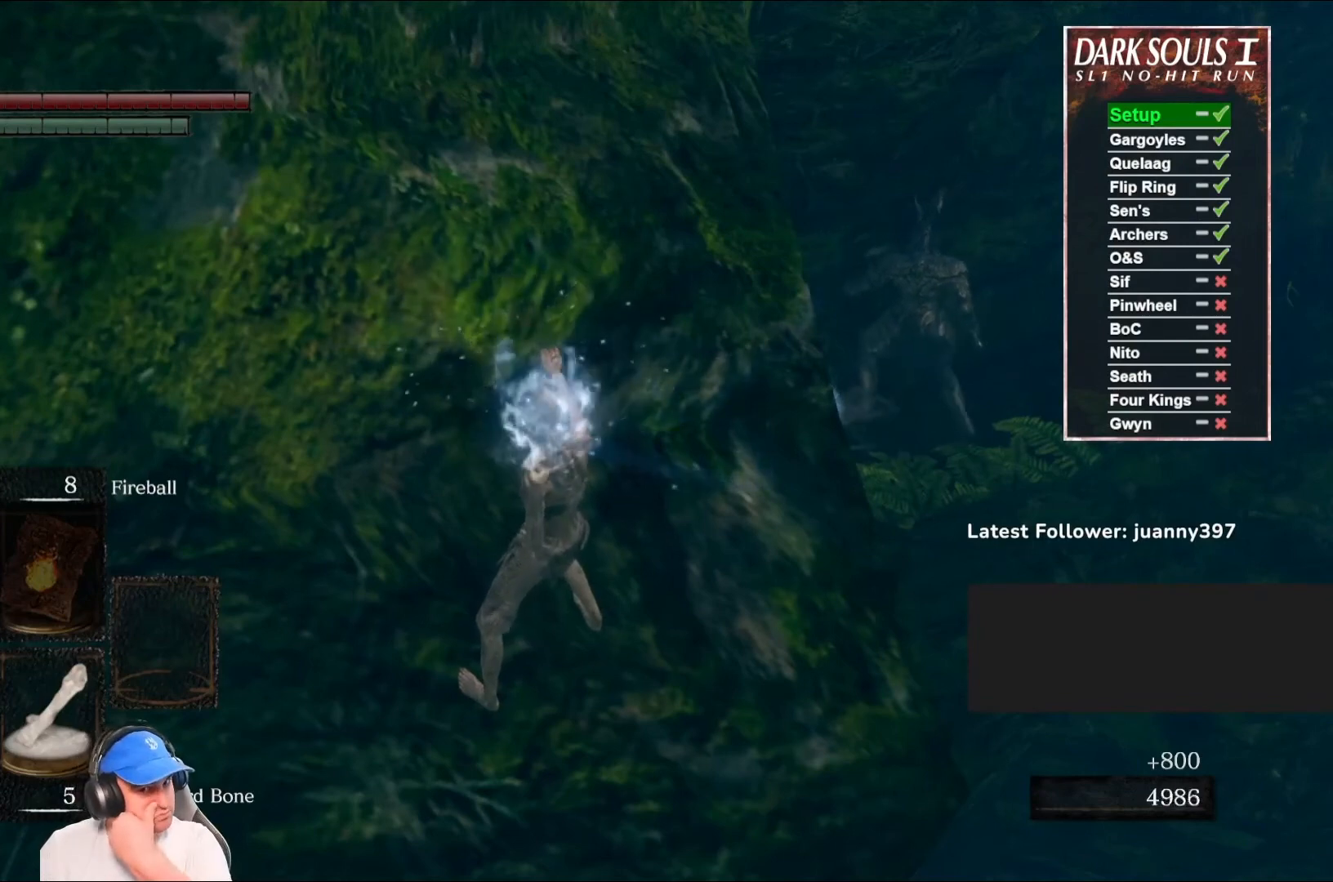
{"buttons": [], "left_stick": "center", "right_stick": "center", "events": []}
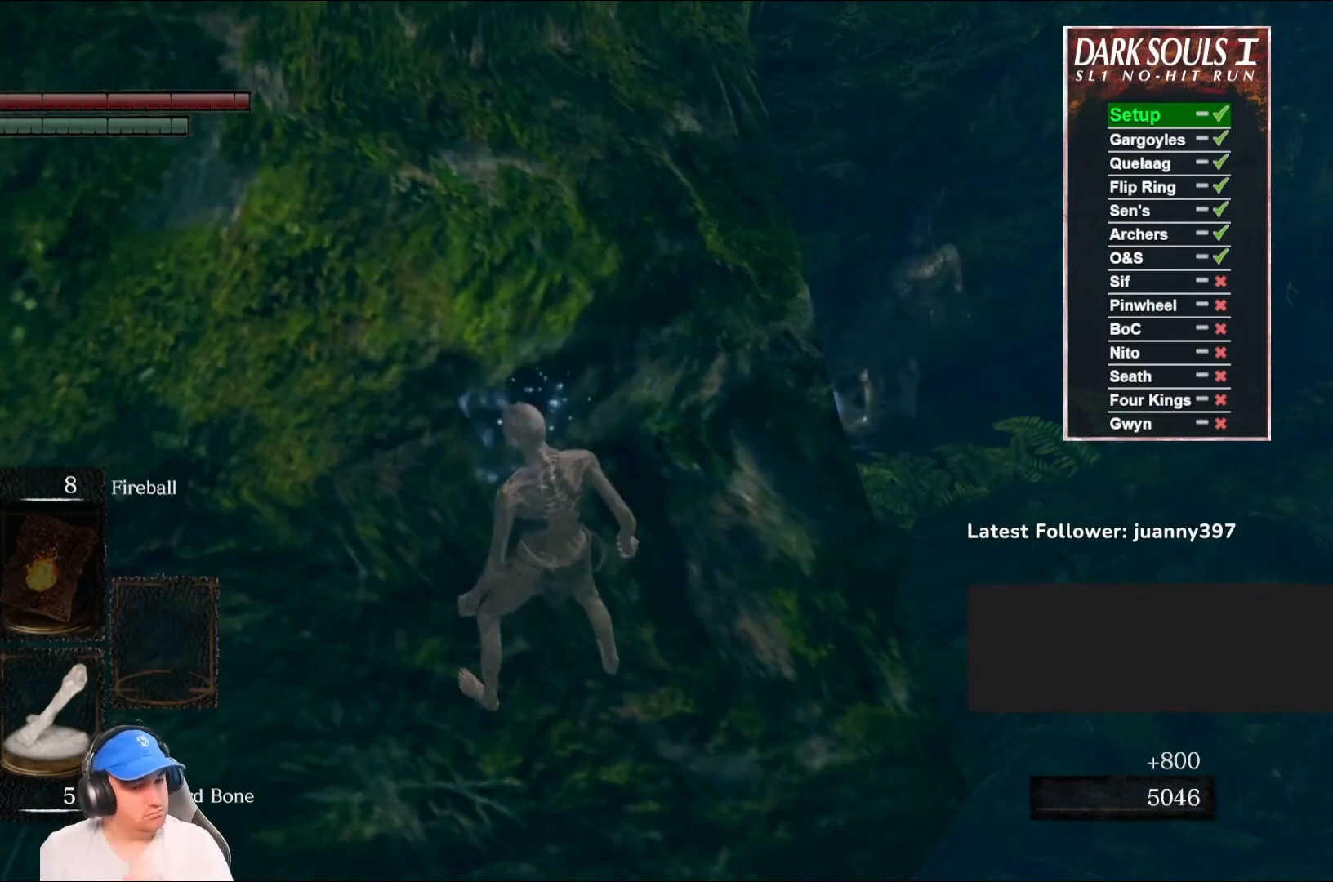
{"buttons": [], "left_stick": "center", "right_stick": "center", "events": []}
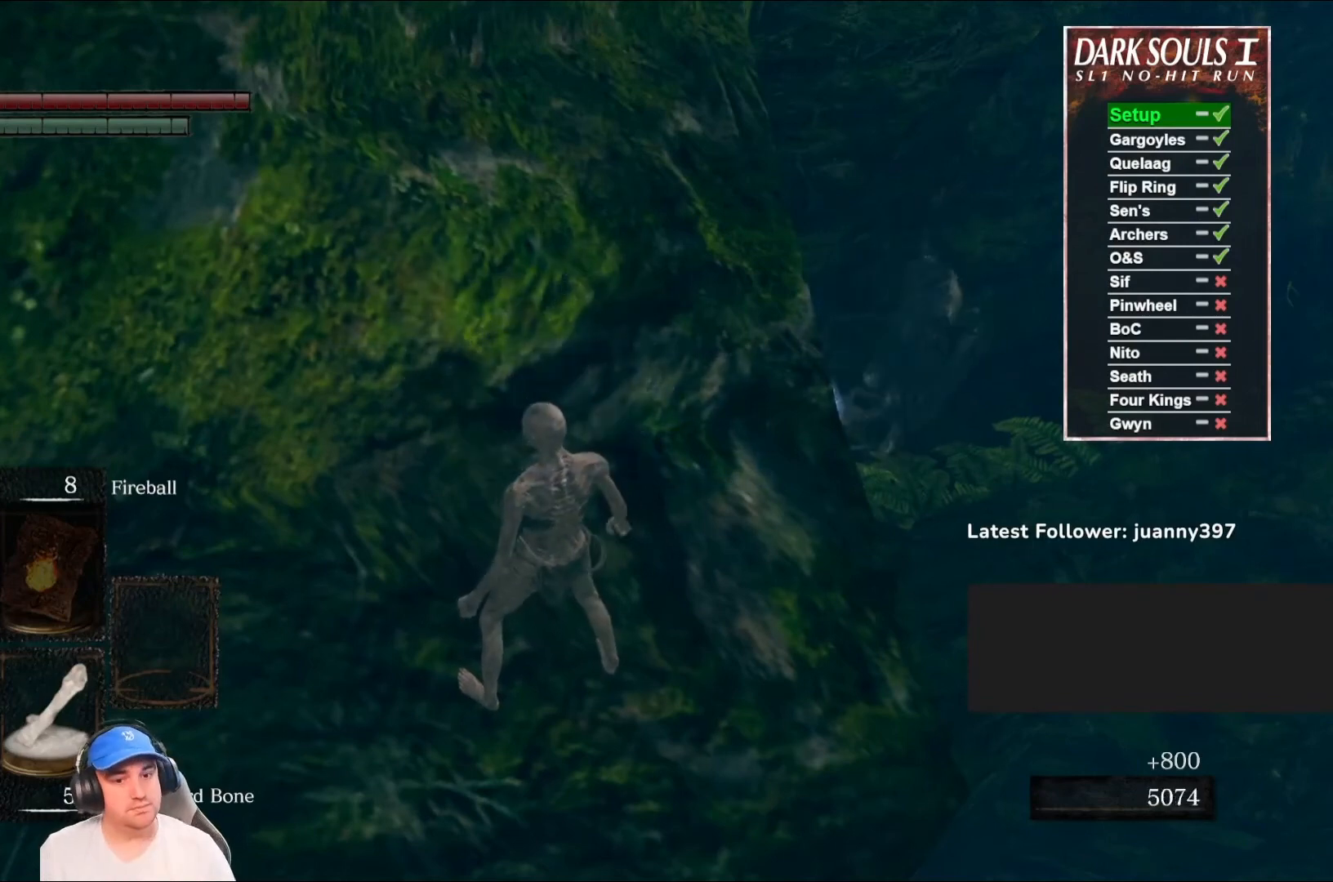
{"buttons": [], "left_stick": "center", "right_stick": "center", "events": [[33, "X", "down"], [133, "X", "up"]]}
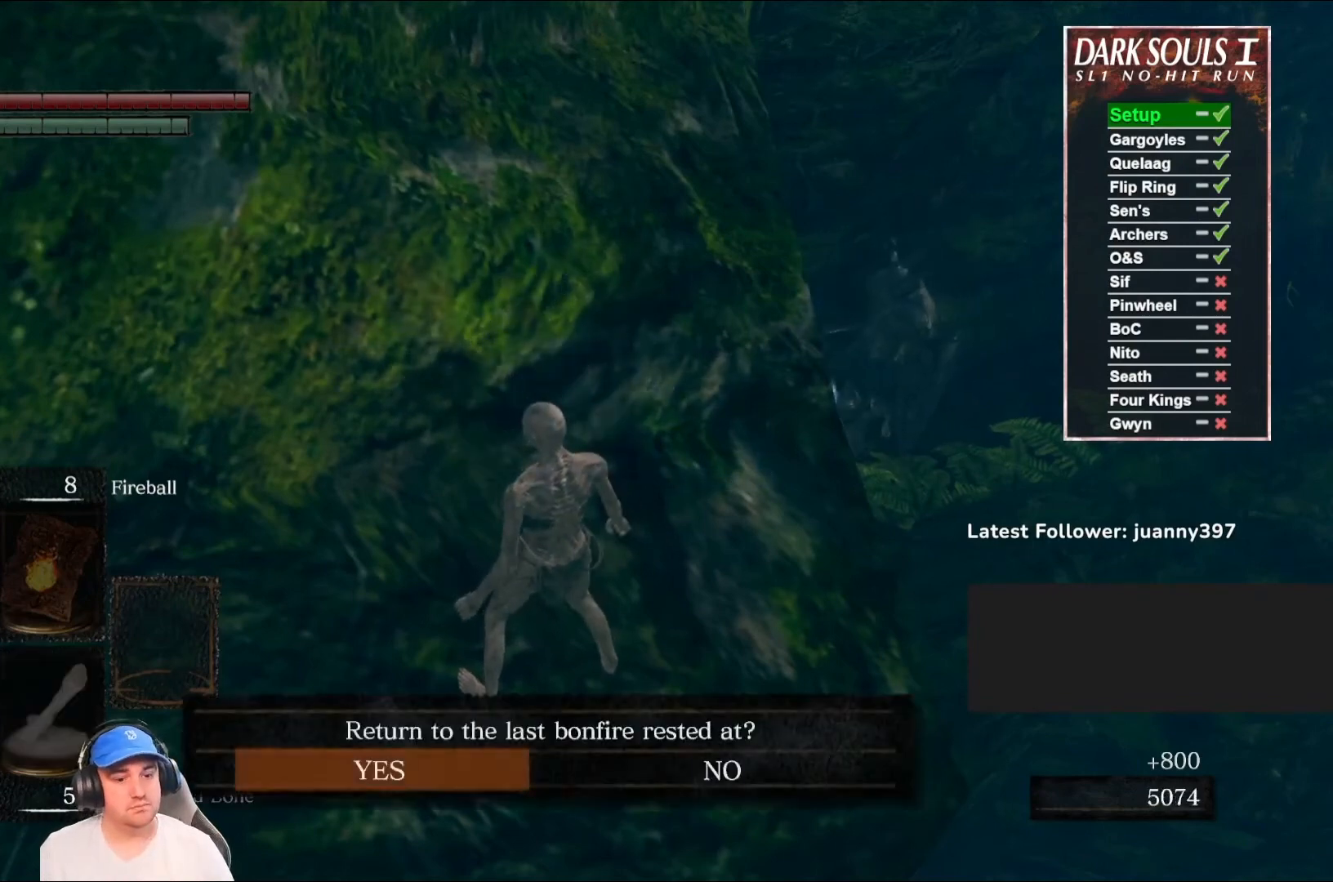
{"buttons": [], "left_stick": "center", "right_stick": "down-left", "events": [[67, "right_stick", "down-left"], [167, "right_stick", "center"], [367, "right_stick", "down-left"]]}
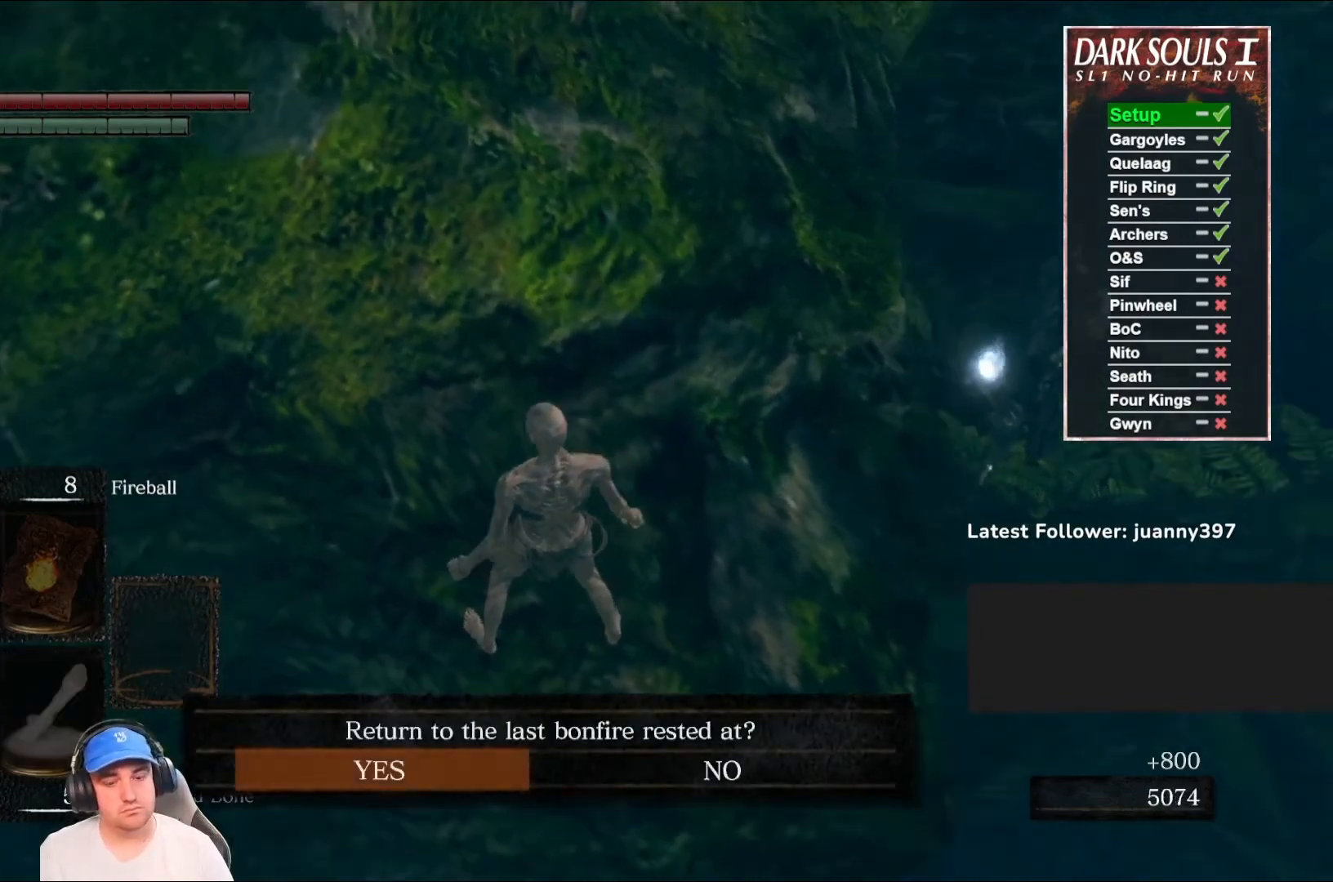
{"buttons": [], "left_stick": "center", "right_stick": "center", "events": [[67, "right_stick", "center"]]}
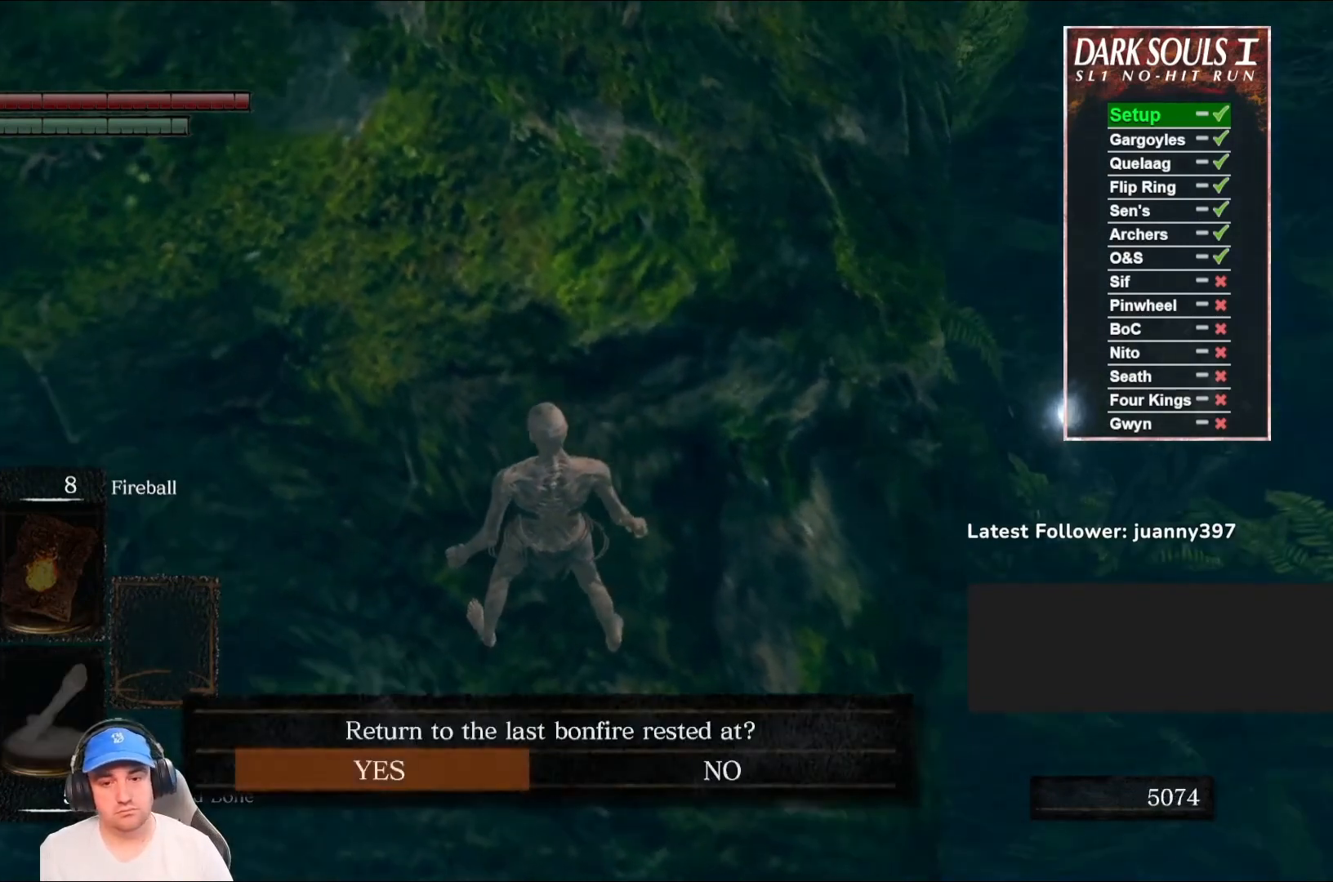
{"buttons": [], "left_stick": "center", "right_stick": "center", "events": []}
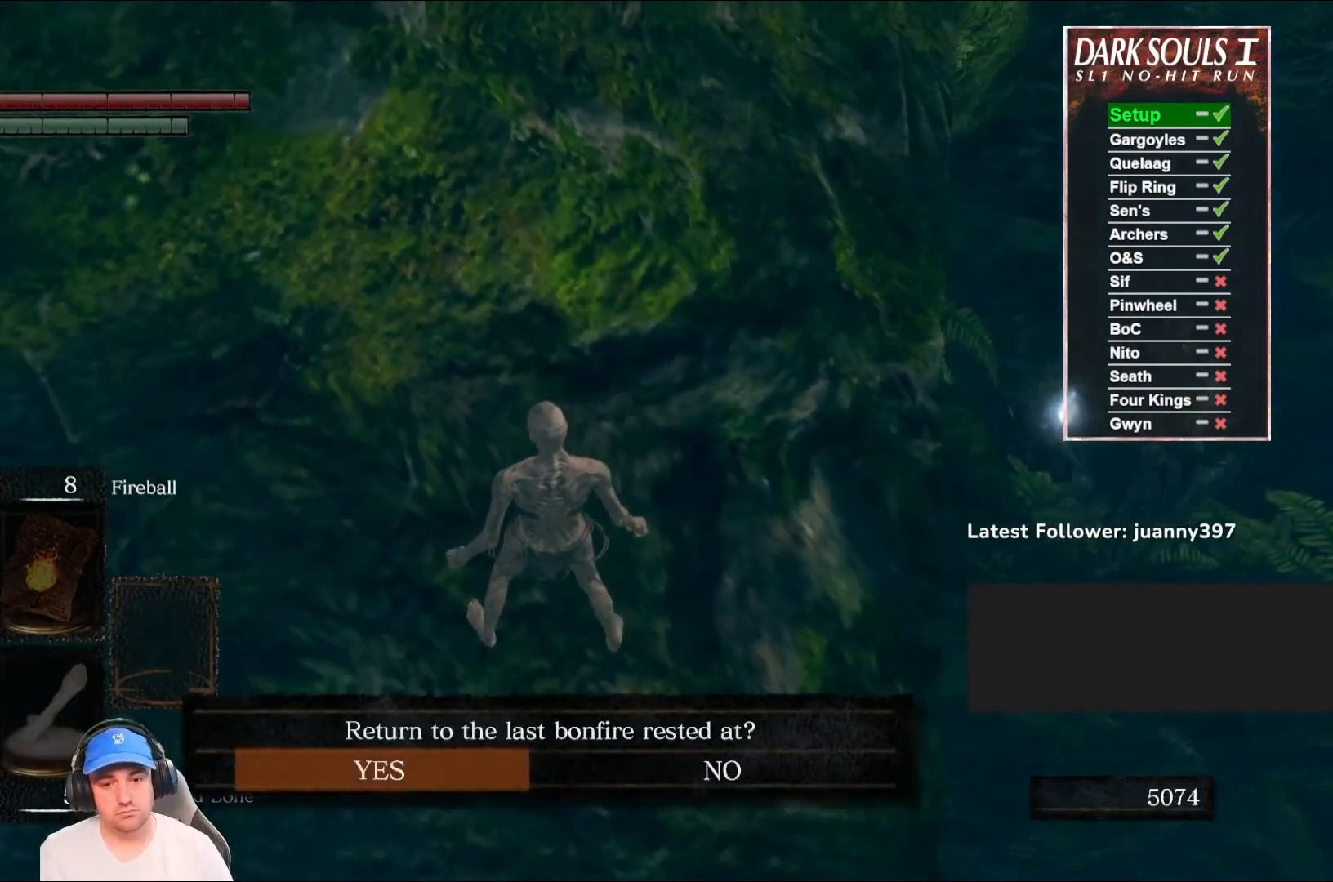
{"buttons": [], "left_stick": "center", "right_stick": "center", "events": []}
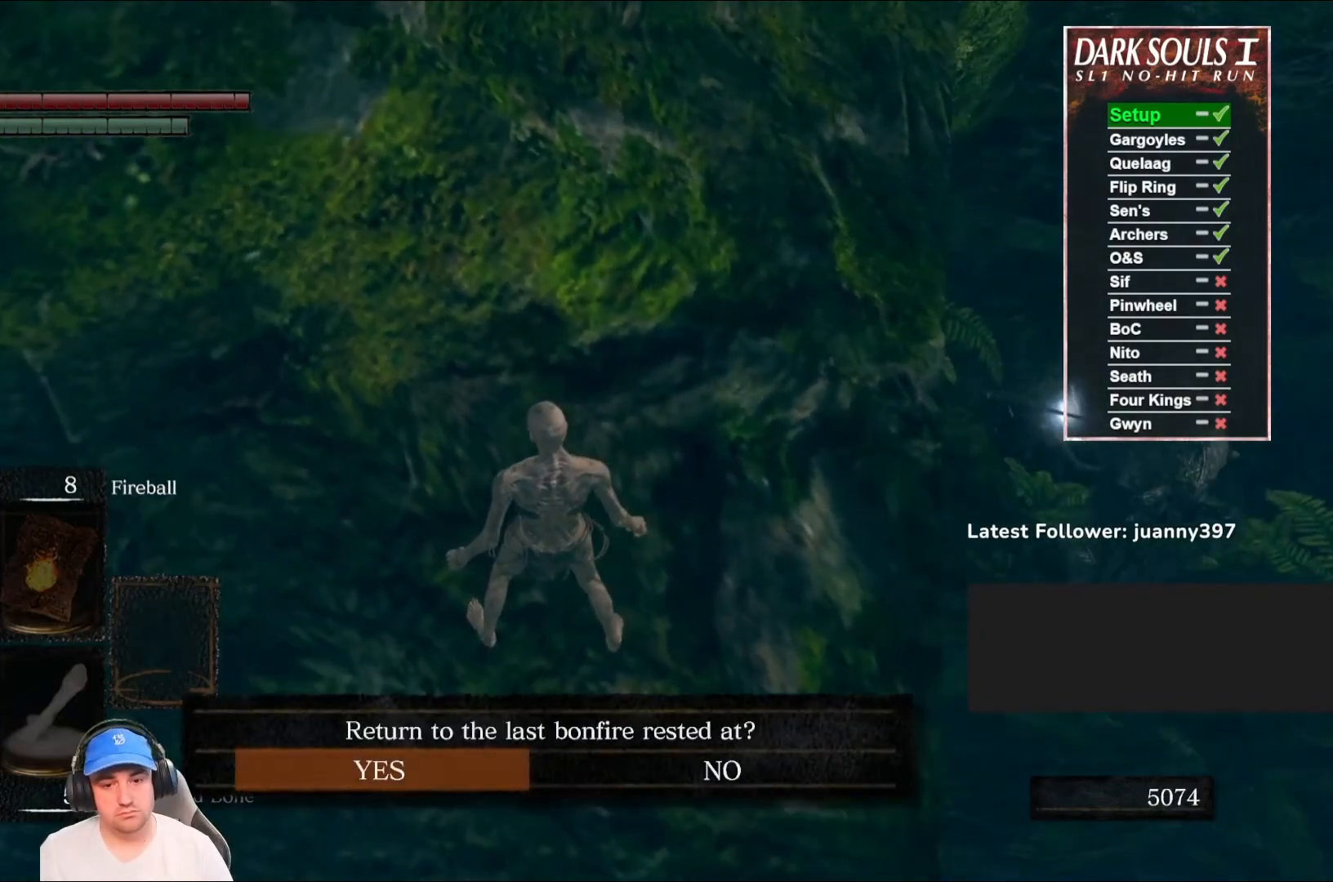
{"buttons": [], "left_stick": "center", "right_stick": "center", "events": []}
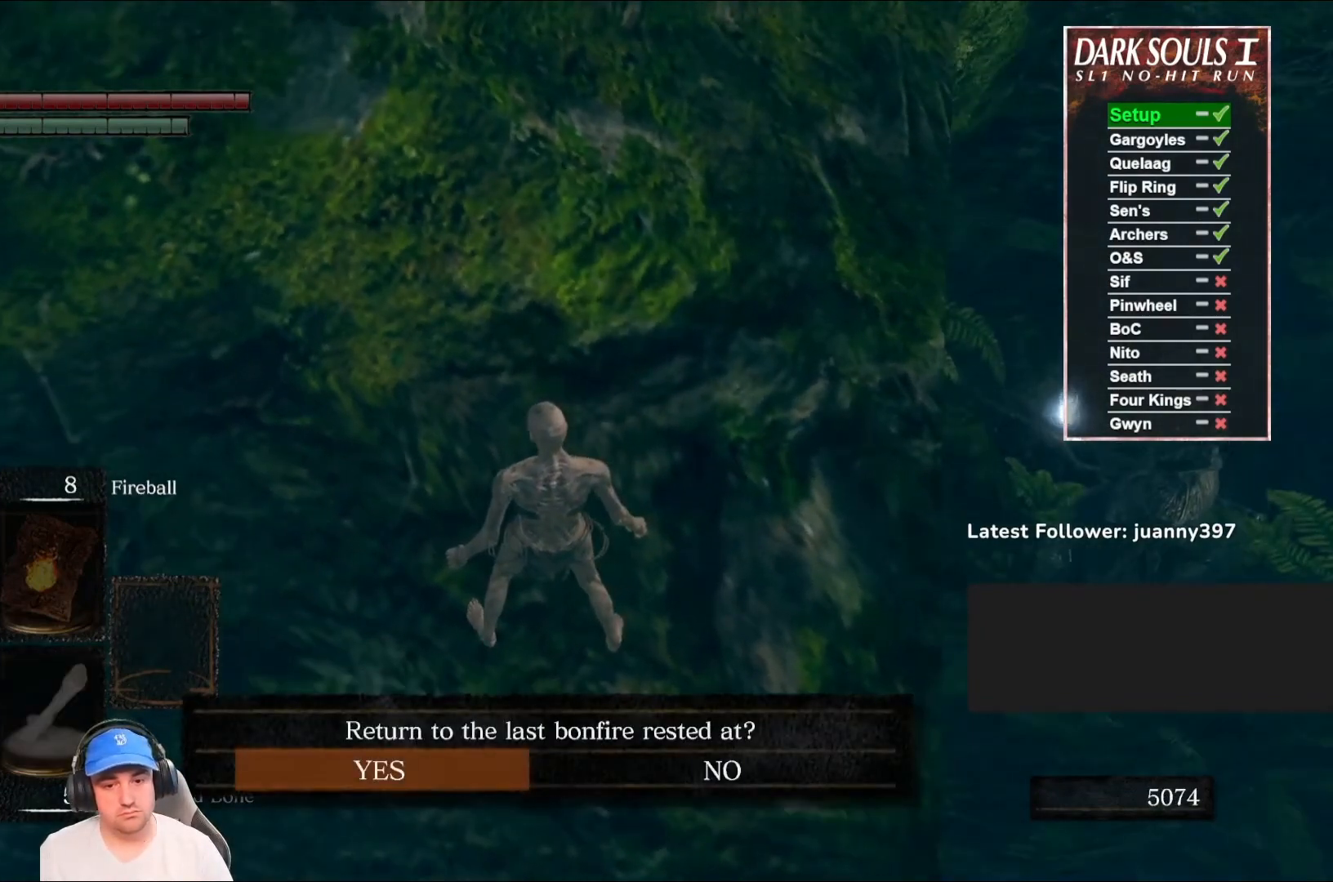
{"buttons": [], "left_stick": "center", "right_stick": "center", "events": [[67, "right_stick", "down"], [300, "right_stick", "center"]]}
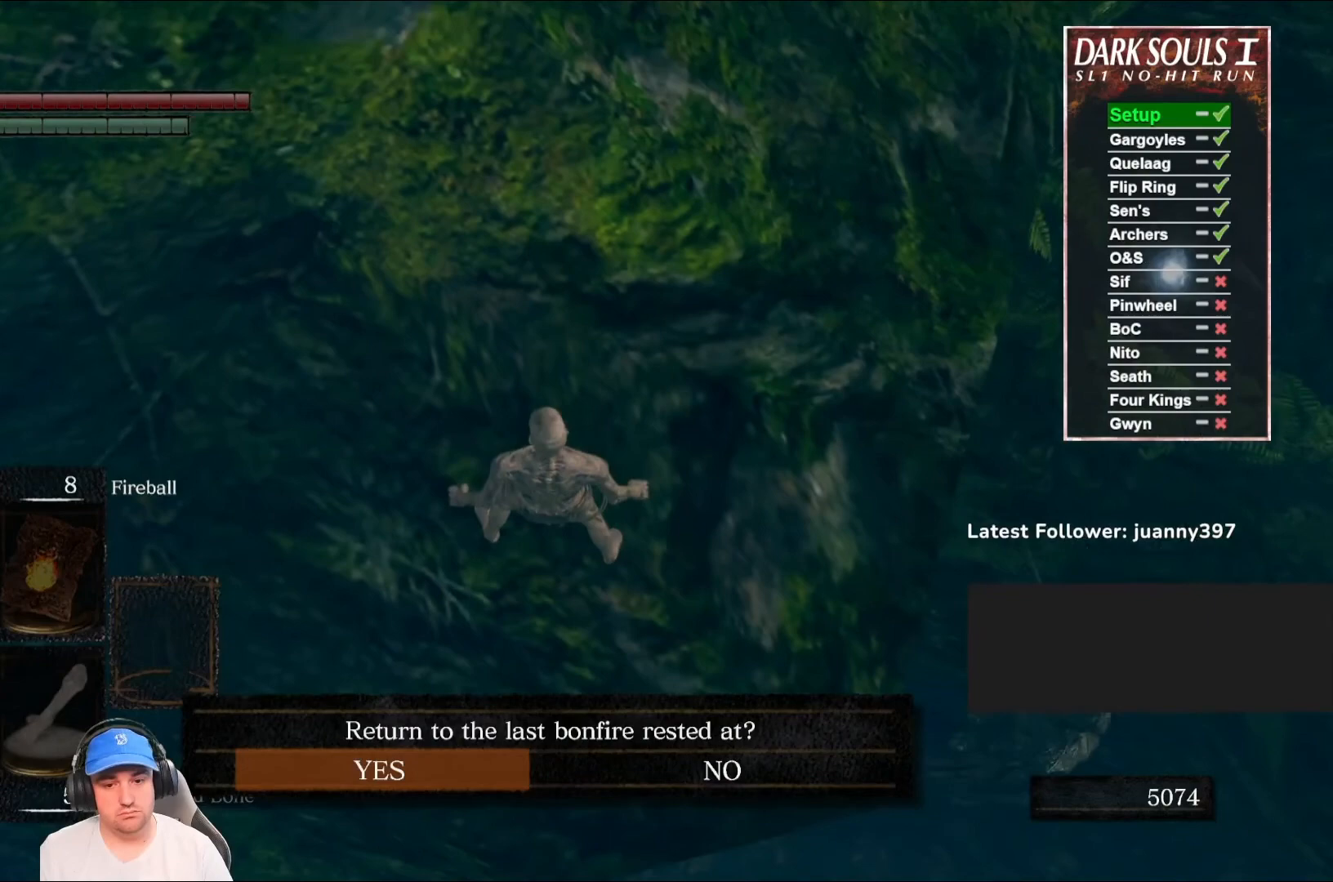
{"buttons": [], "left_stick": "center", "right_stick": "center", "events": []}
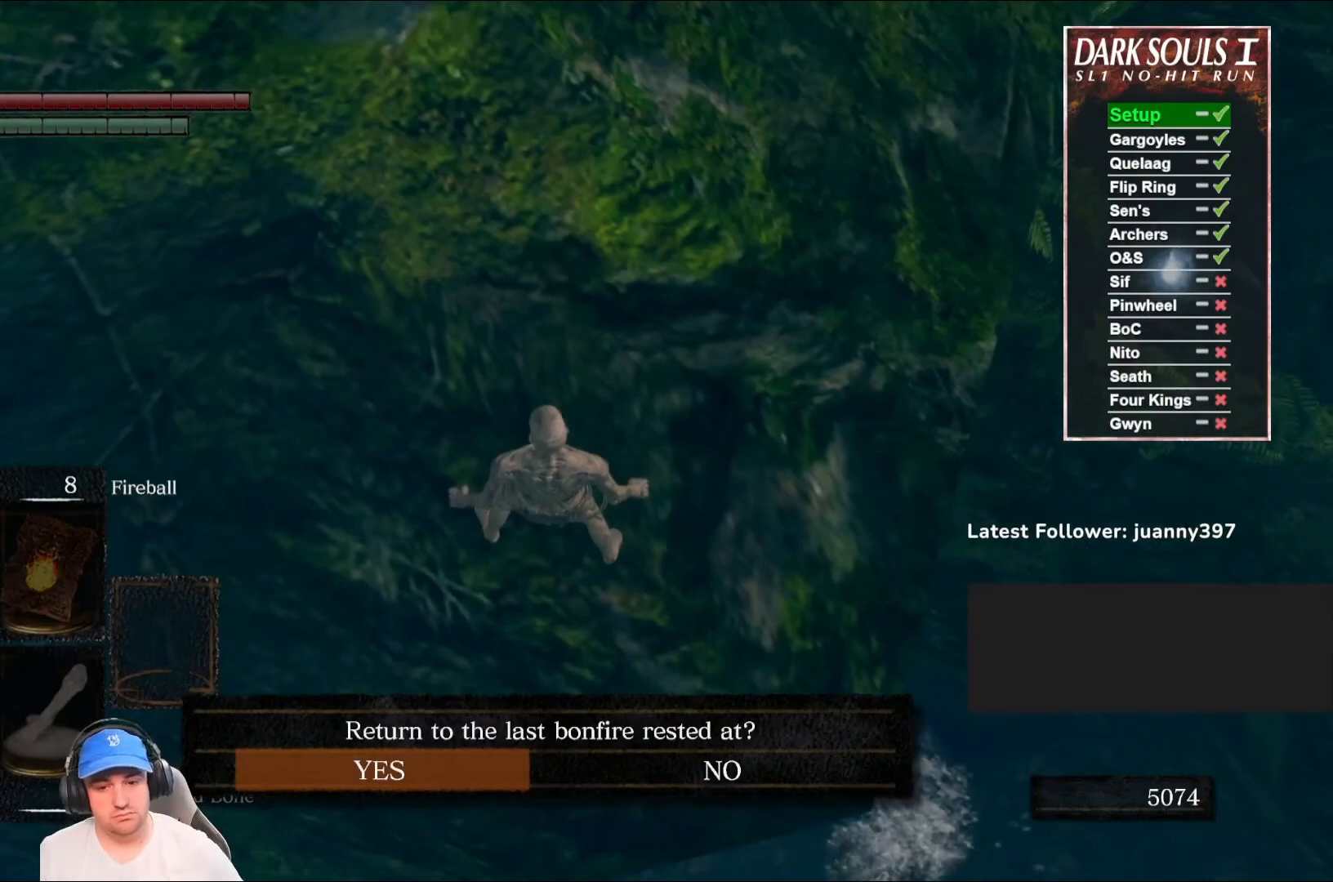
{"buttons": [], "left_stick": "center", "right_stick": "center", "events": []}
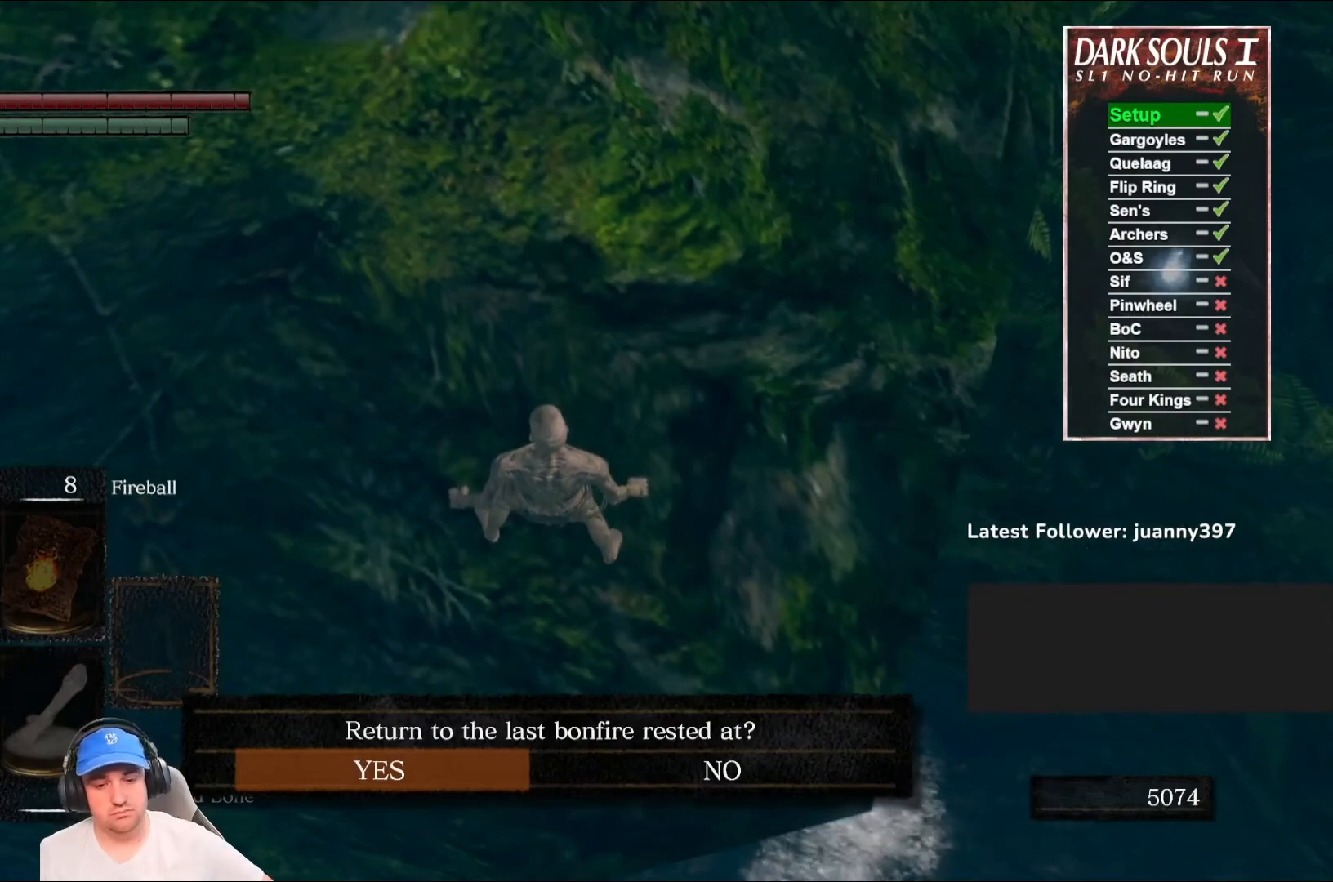
{"buttons": [], "left_stick": "center", "right_stick": "center", "events": []}
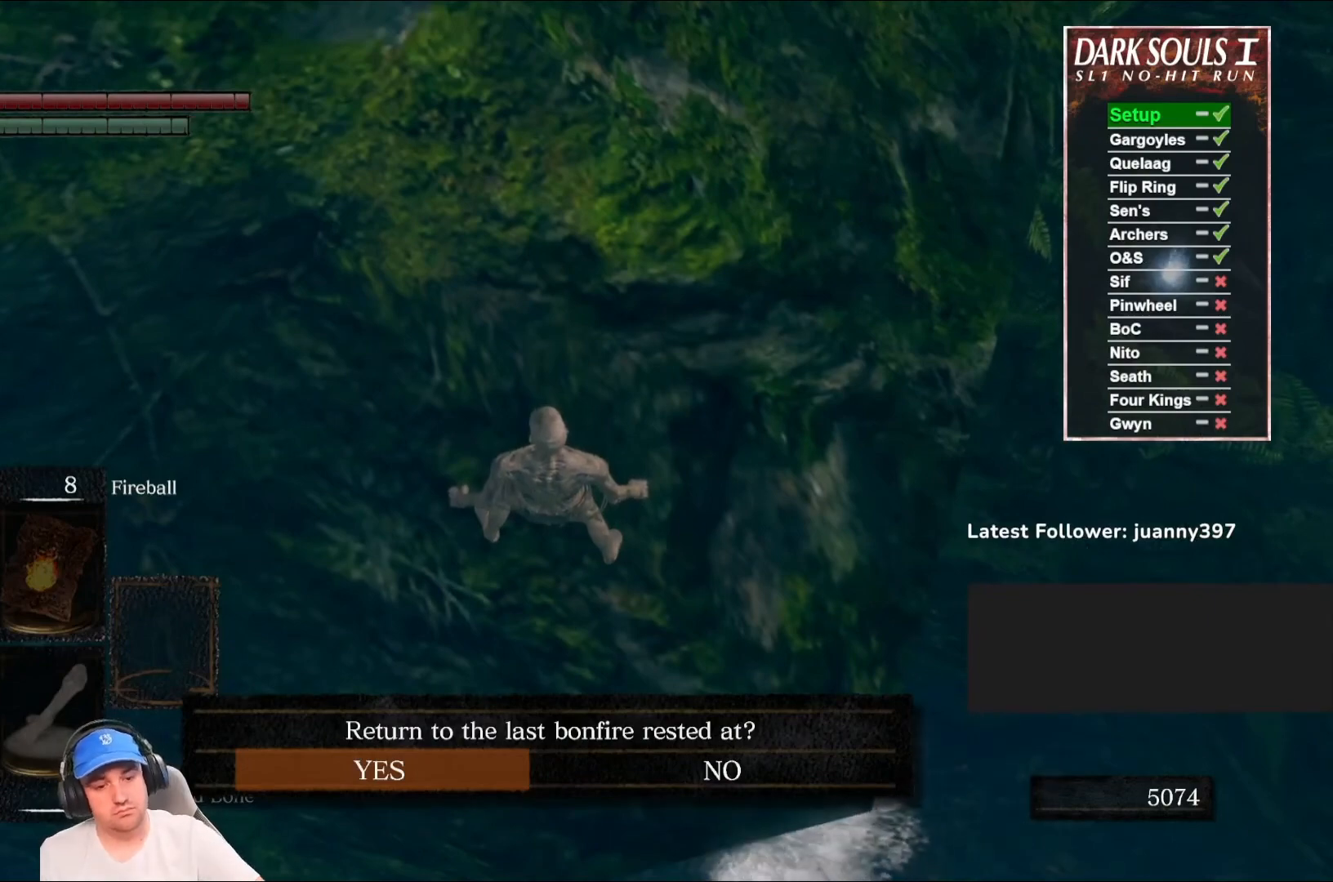
{"buttons": [], "left_stick": "center", "right_stick": "center", "events": [[267, "A", "down"], [400, "A", "up"]]}
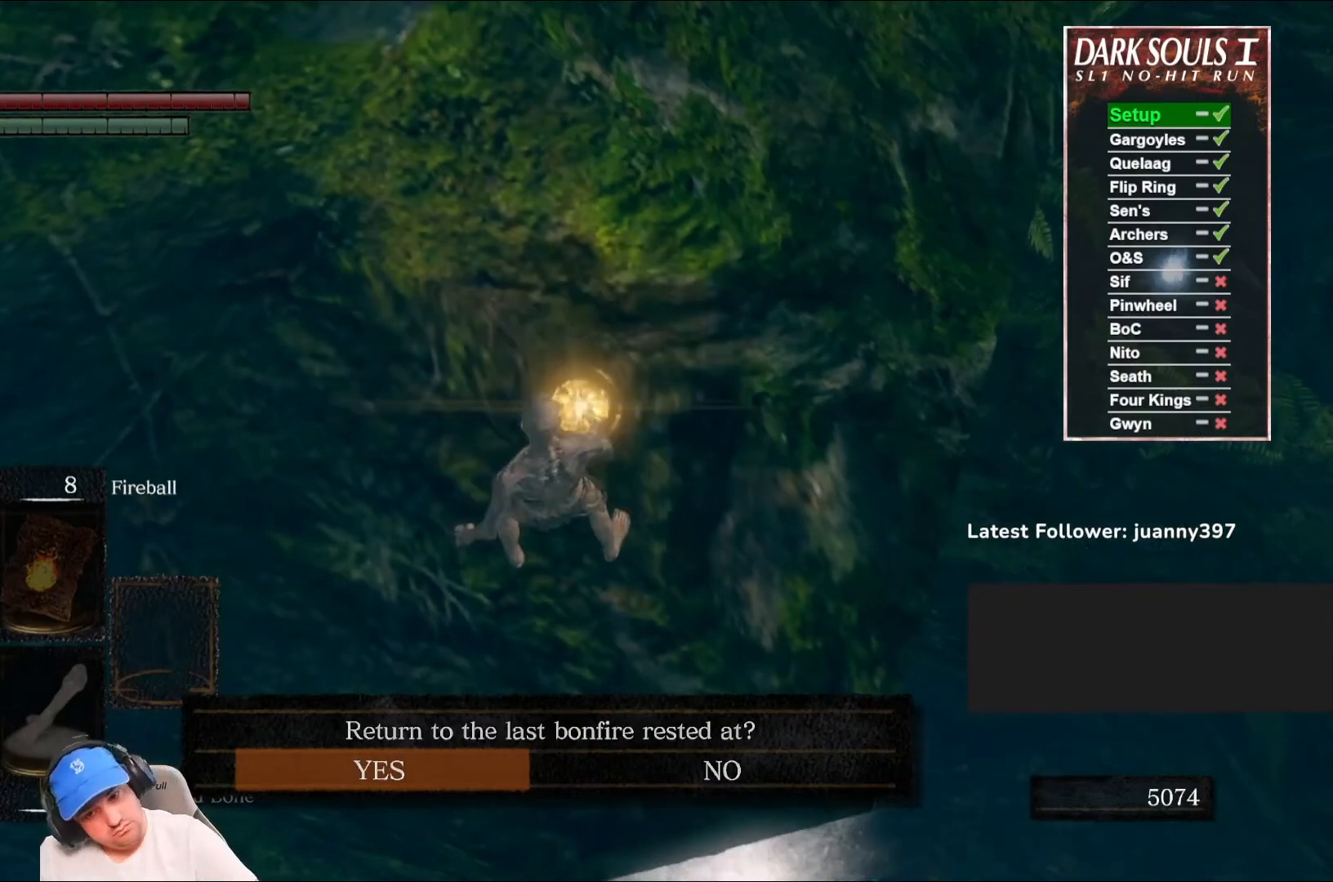
{"buttons": [], "left_stick": "center", "right_stick": "center", "events": []}
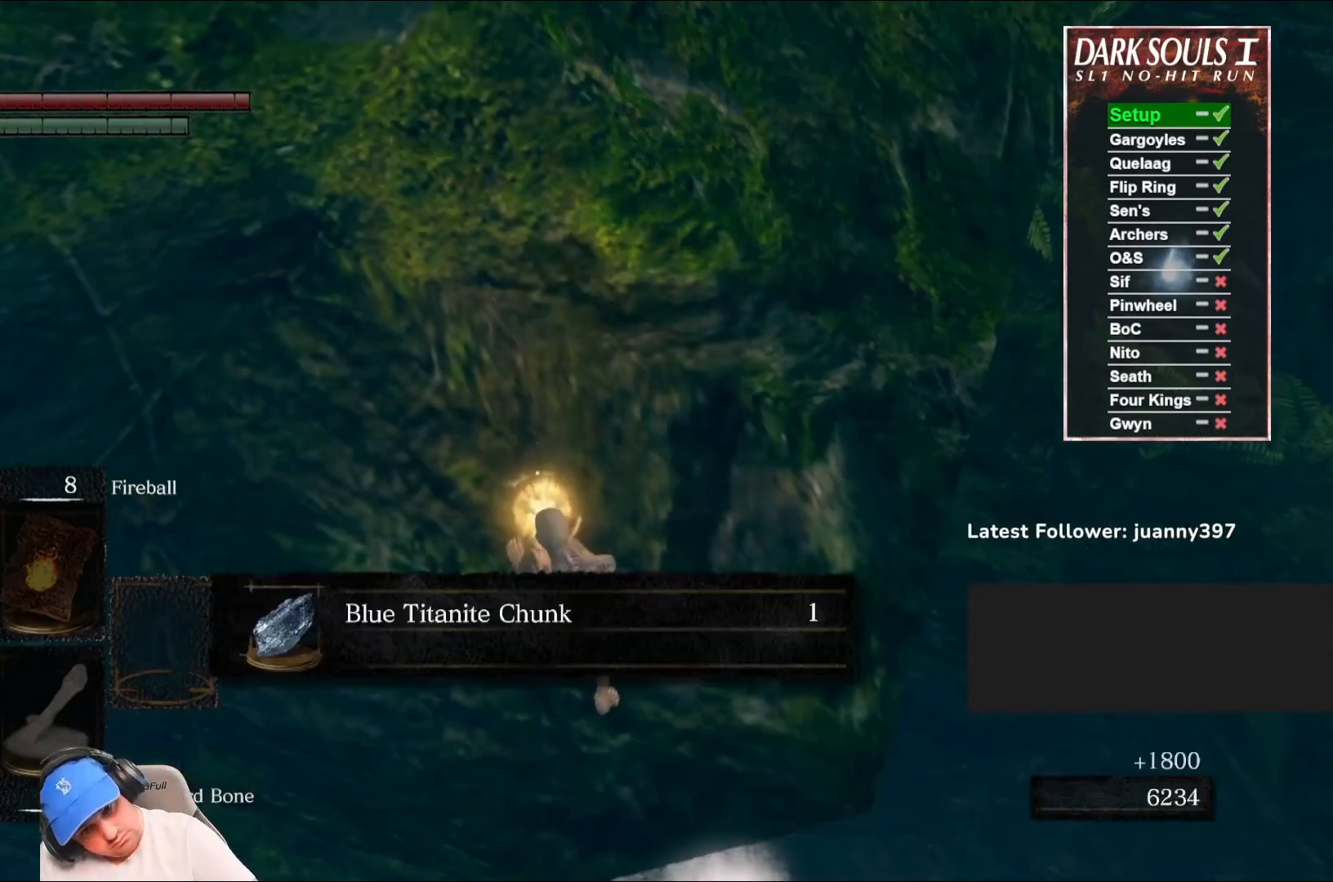
{"buttons": [], "left_stick": "center", "right_stick": "center", "events": []}
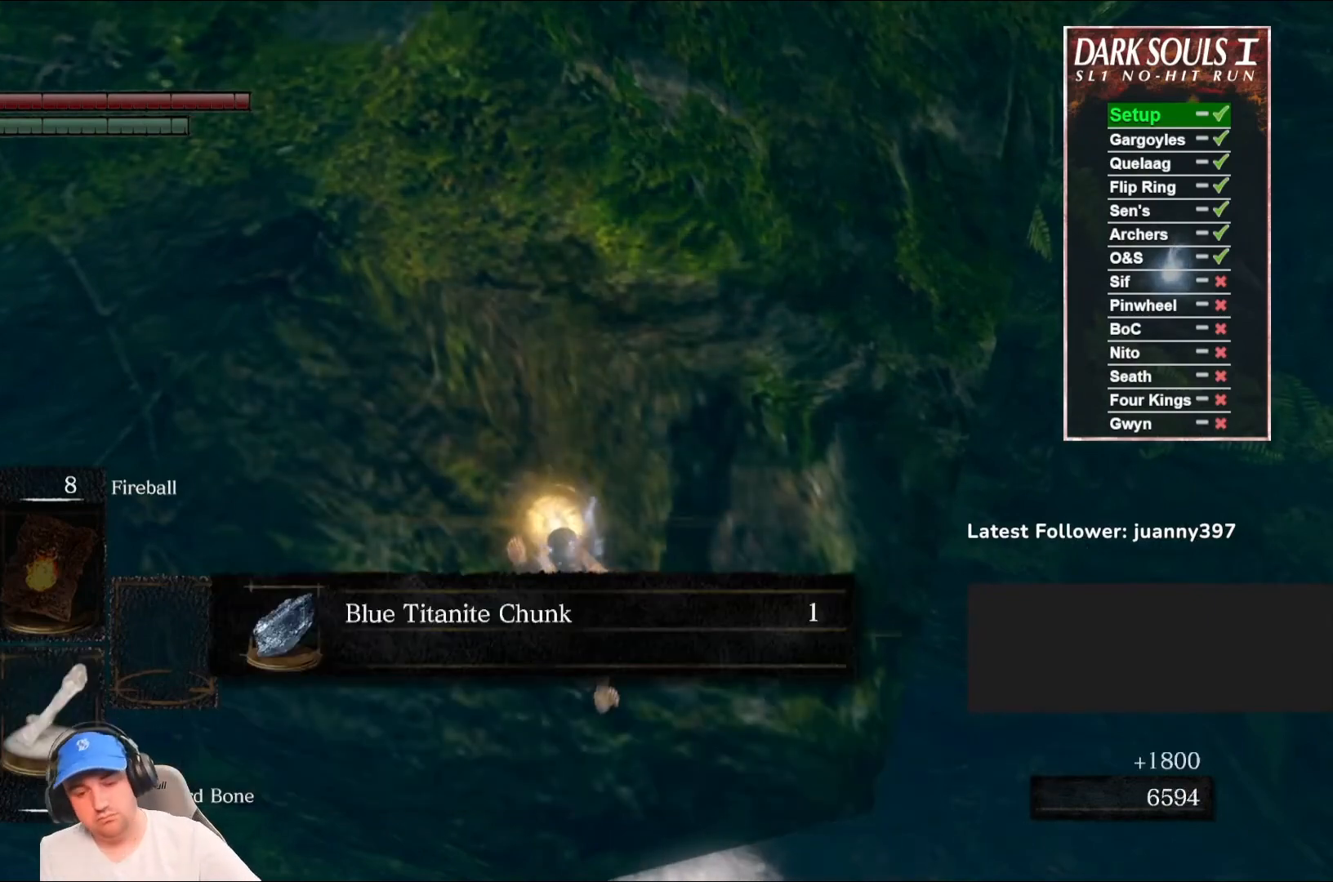
{"buttons": [], "left_stick": "center", "right_stick": "center", "events": []}
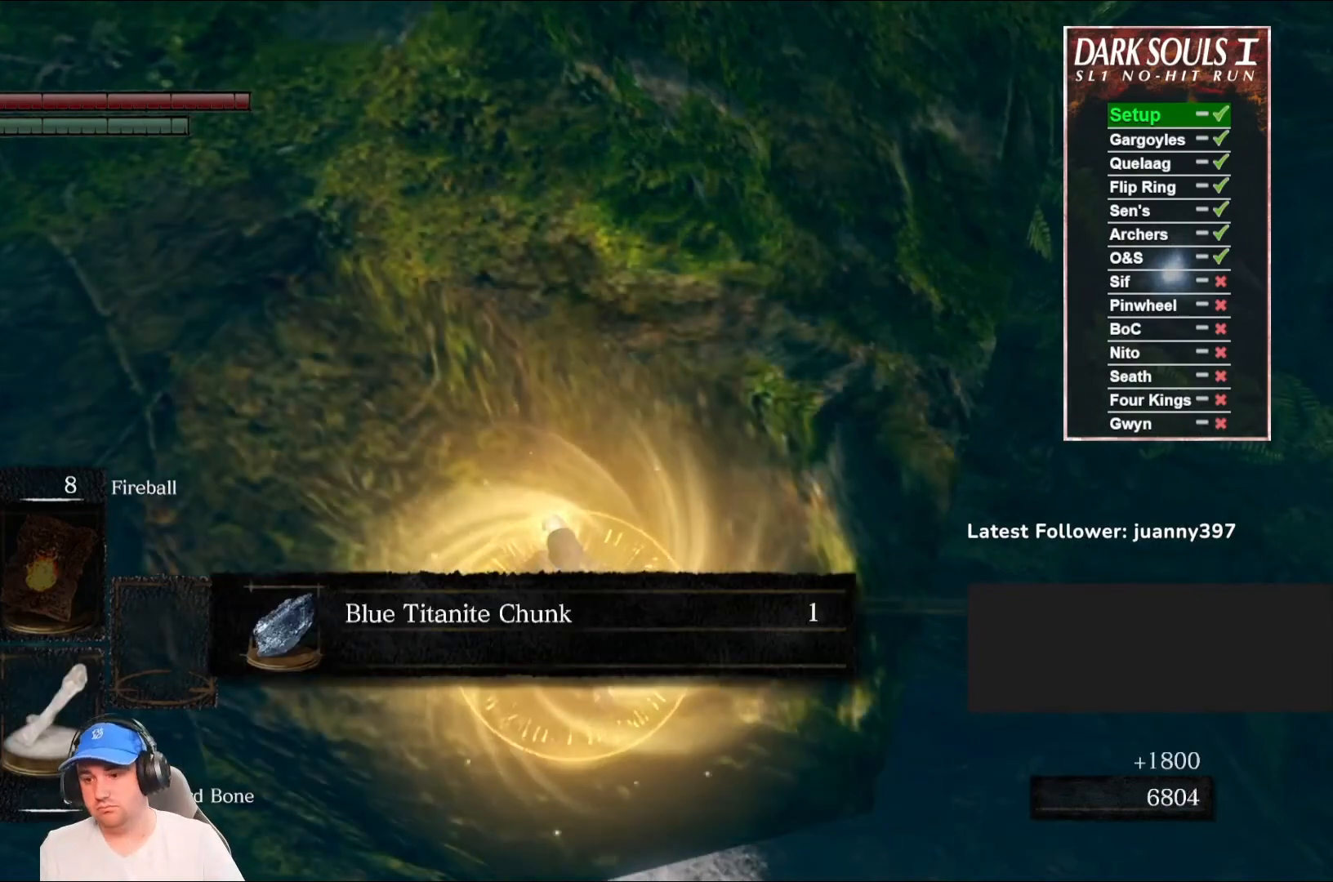
{"buttons": [], "left_stick": "center", "right_stick": "center", "events": []}
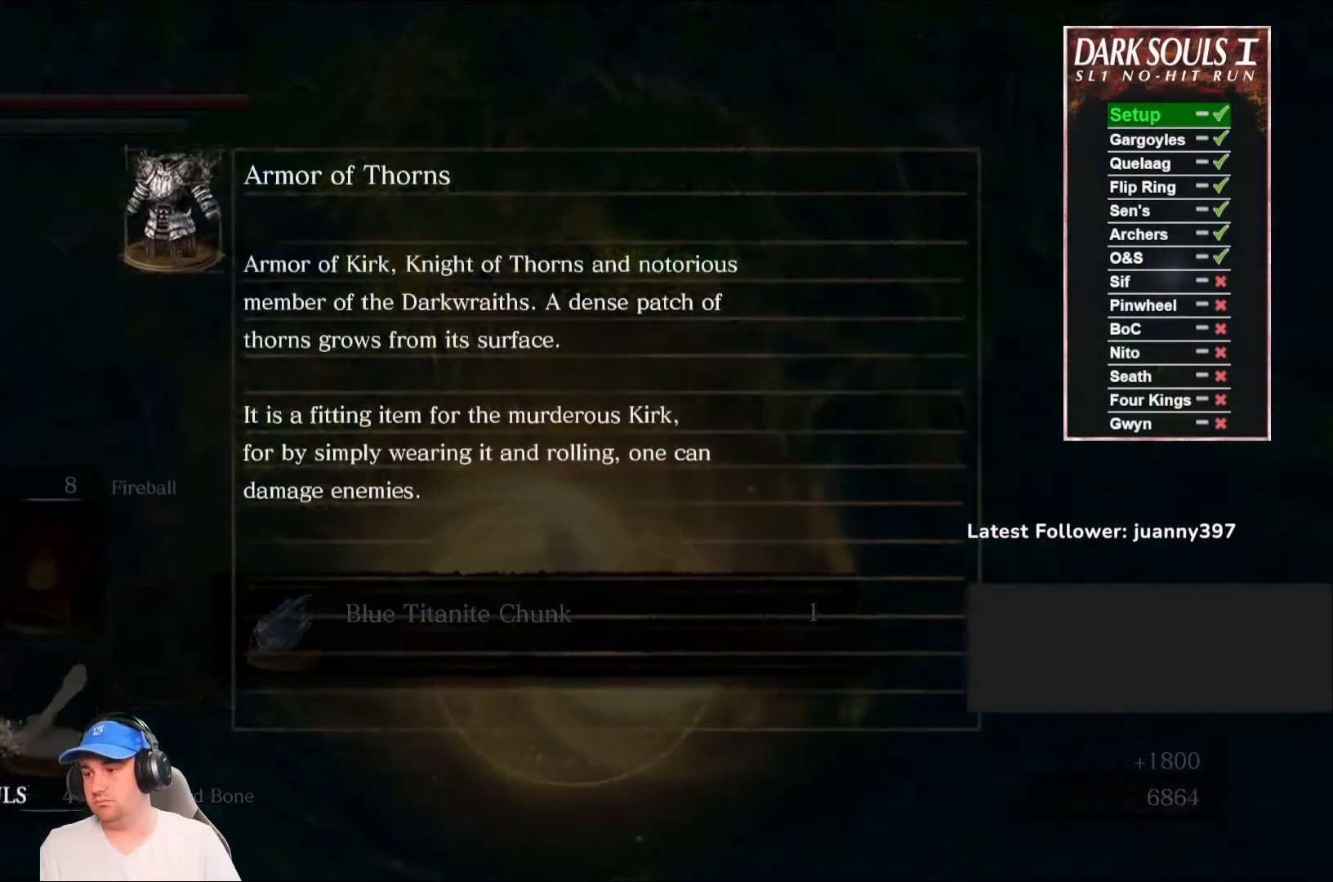
{"buttons": [], "left_stick": "center", "right_stick": "center", "events": []}
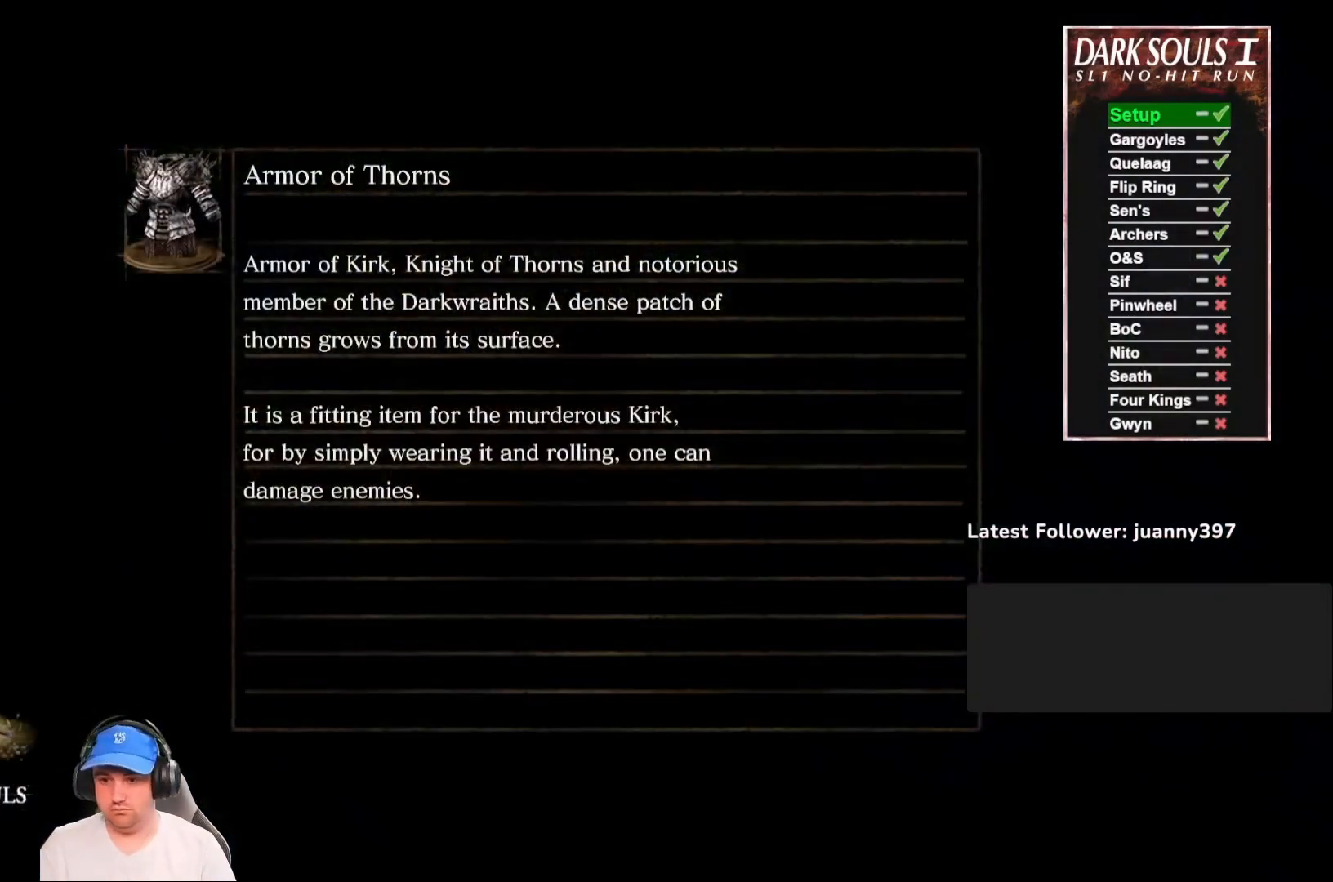
{"buttons": [], "left_stick": "center", "right_stick": "center", "events": []}
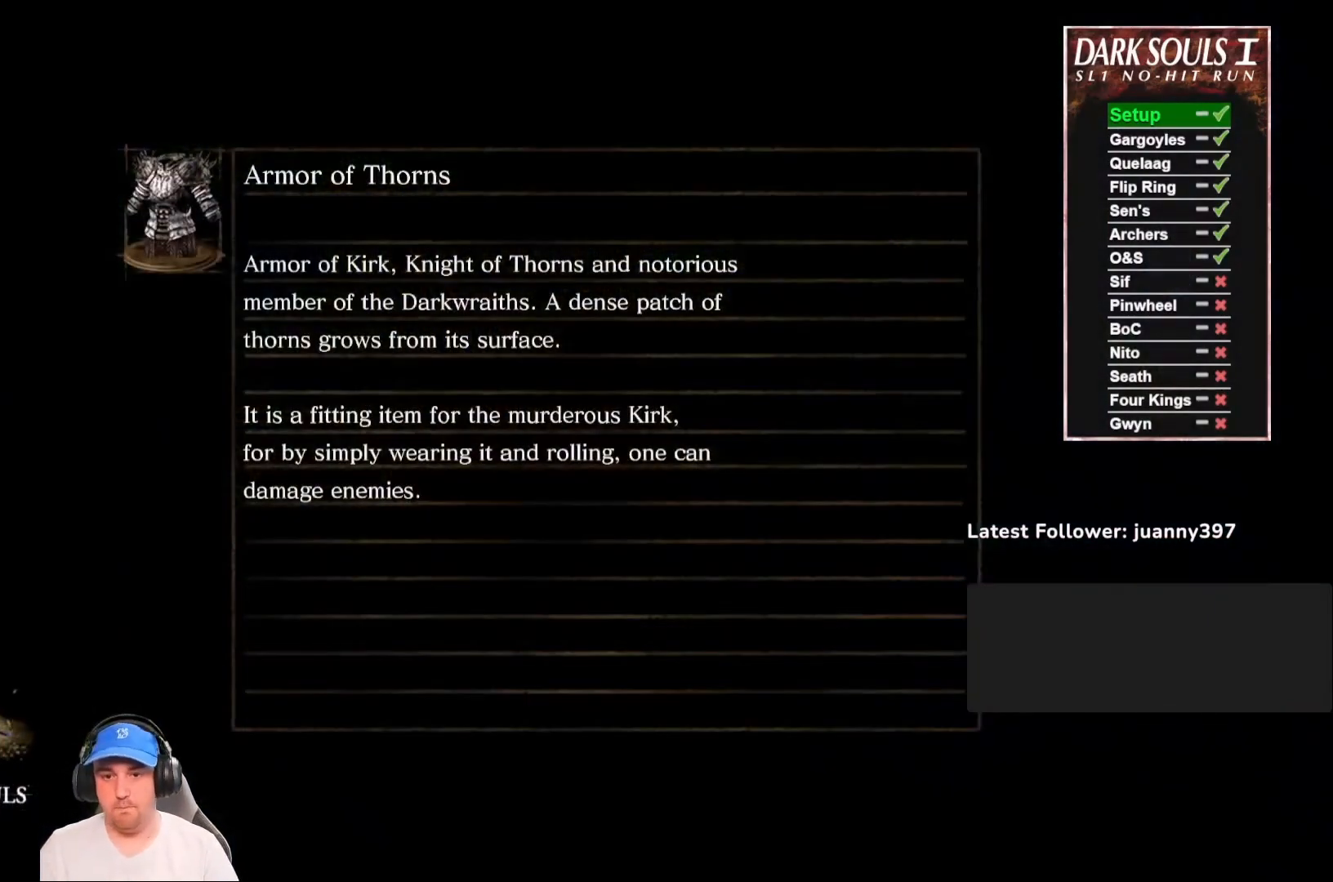
{"buttons": [], "left_stick": "center", "right_stick": "center", "events": []}